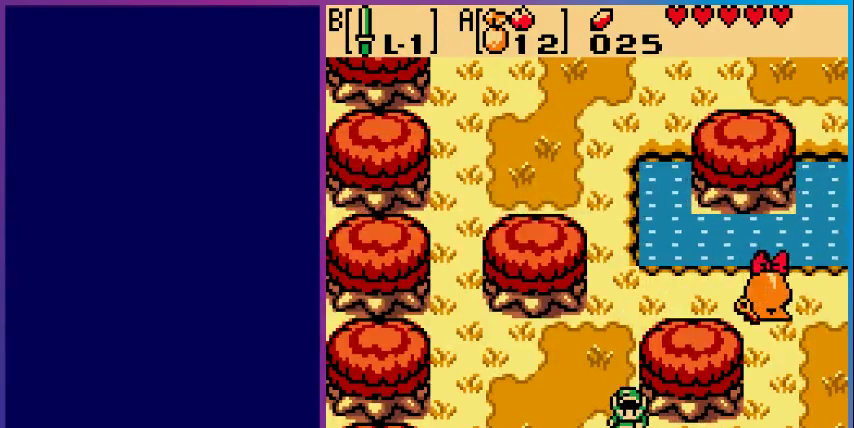
Gameplay with a controller (Nintendo layout); each line is a JSON object with the inputs held at the frame after it. "events" lists button and stick changes between this image and that frame as [ms after this image, input, new state], when the widget could be followed in between. Not read: L3 R3.
{"buttons": [], "events": []}
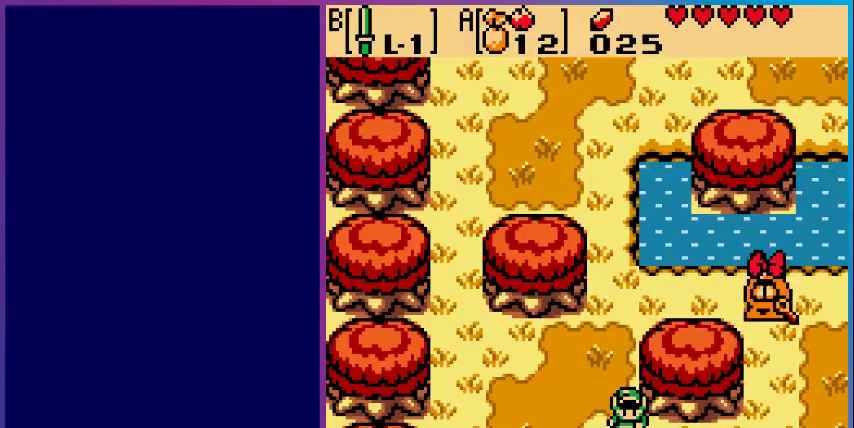
{"buttons": [], "events": []}
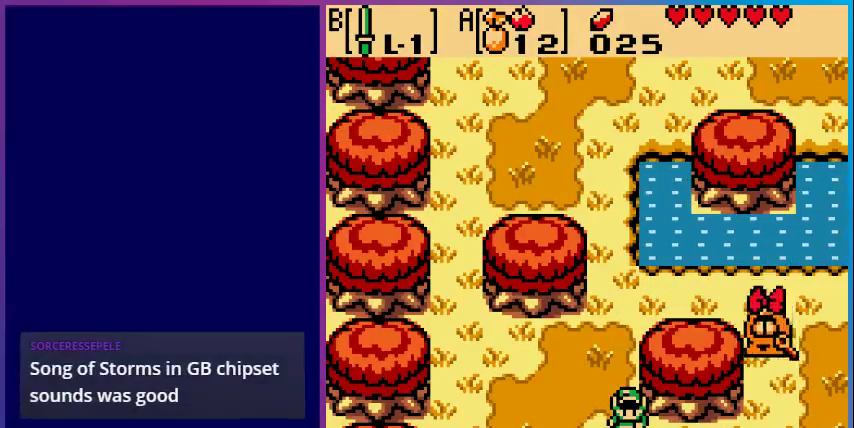
{"buttons": ["DPAD_UP"], "events": [[67, "DPAD_UP", "down"]]}
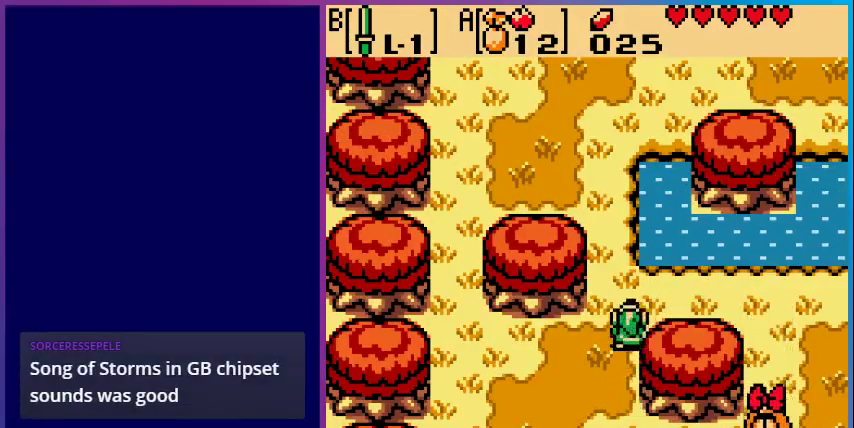
{"buttons": [], "events": [[33, "DPAD_RIGHT", "down"], [100, "DPAD_UP", "up"], [467, "DPAD_RIGHT", "up"]]}
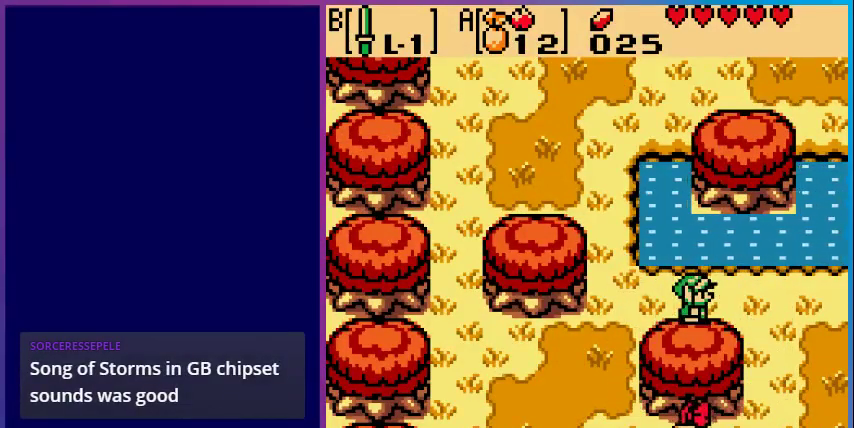
{"buttons": [], "events": []}
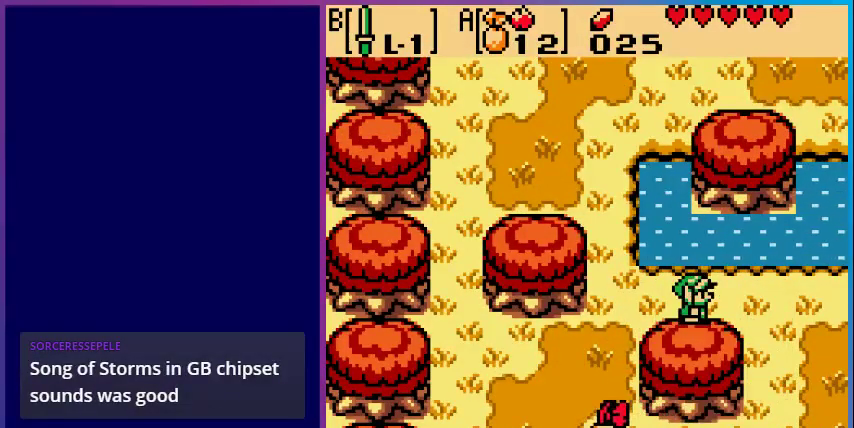
{"buttons": ["DPAD_RIGHT"], "events": [[267, "DPAD_RIGHT", "down"]]}
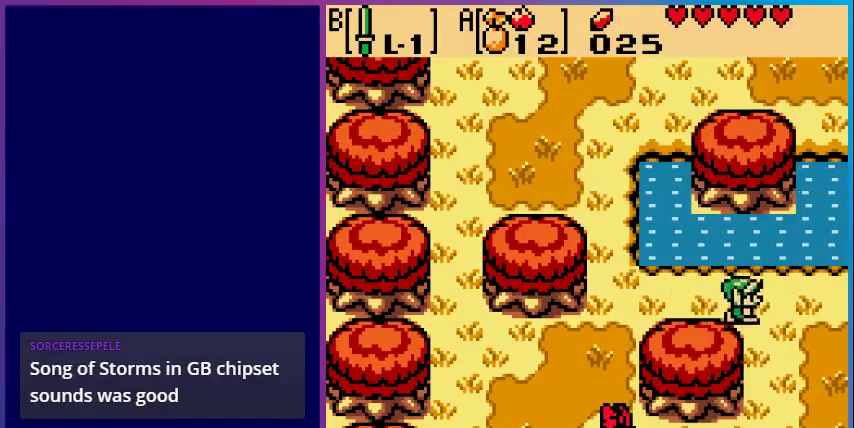
{"buttons": [], "events": [[100, "DPAD_RIGHT", "up"], [133, "DPAD_DOWN", "down"], [367, "DPAD_DOWN", "up"]]}
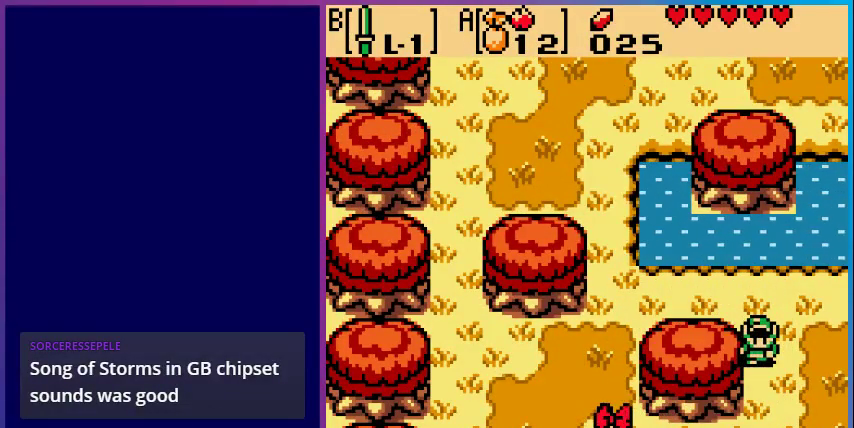
{"buttons": [], "events": []}
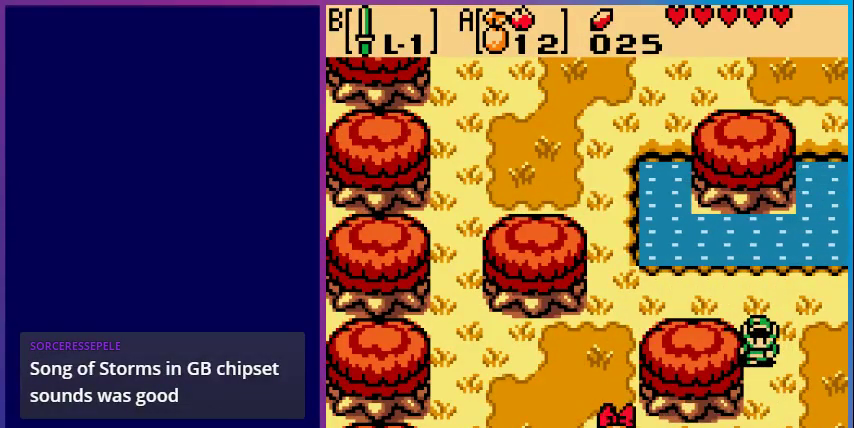
{"buttons": [], "events": []}
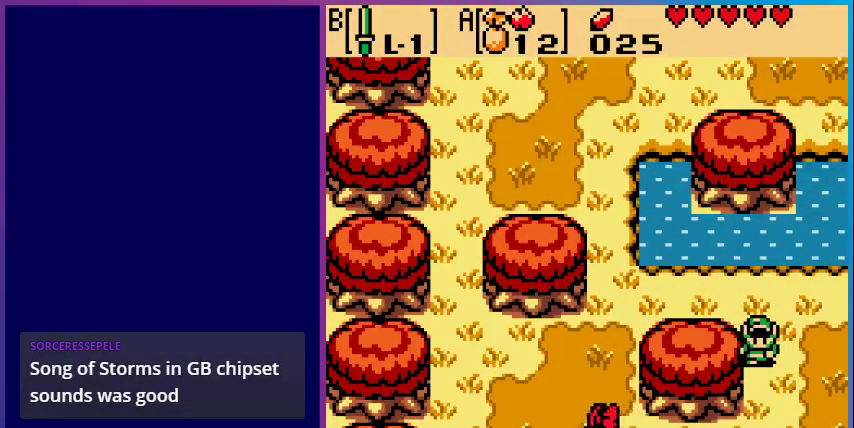
{"buttons": [], "events": []}
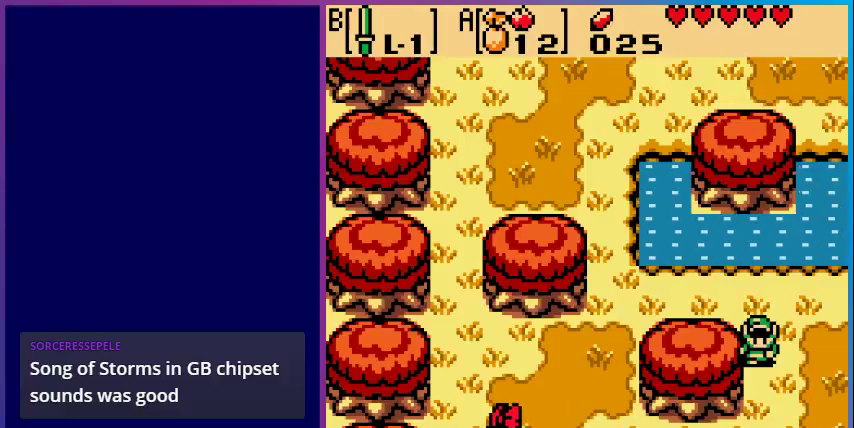
{"buttons": [], "events": []}
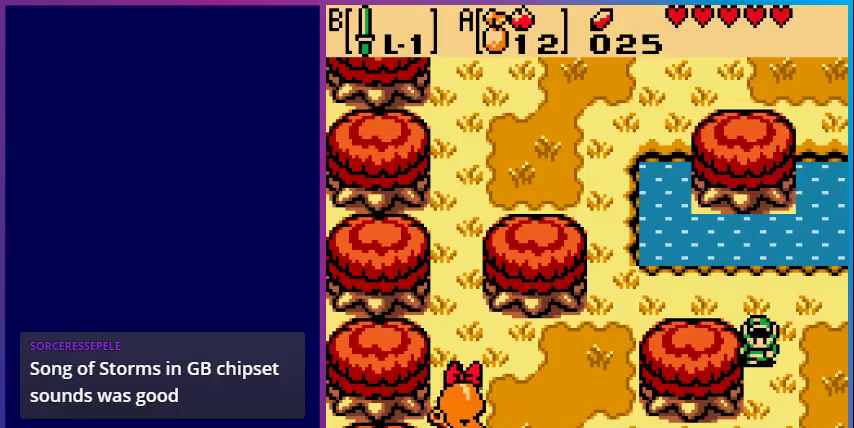
{"buttons": ["DPAD_UP"], "events": [[433, "DPAD_UP", "down"]]}
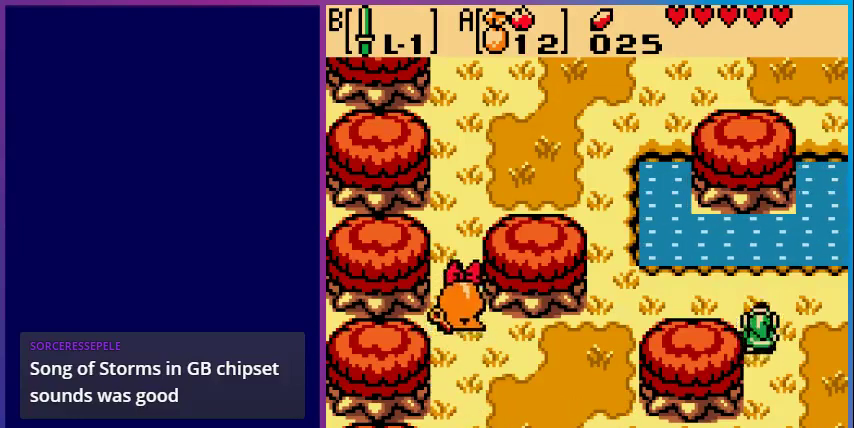
{"buttons": ["DPAD_LEFT"], "events": [[133, "DPAD_UP", "up"], [333, "DPAD_LEFT", "down"]]}
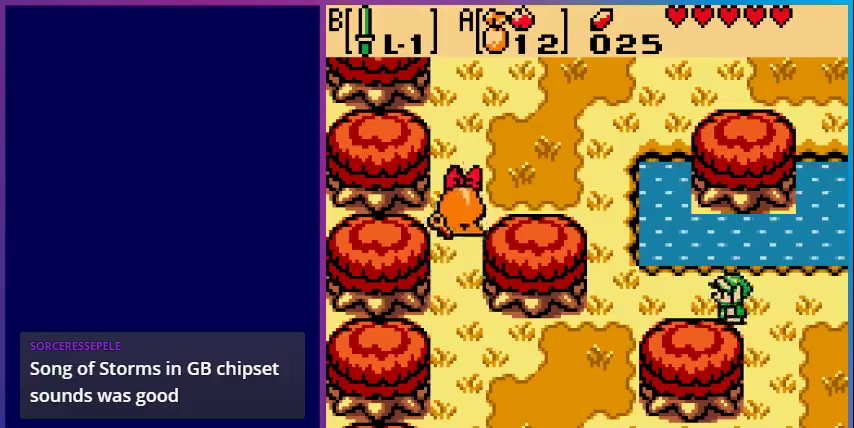
{"buttons": ["DPAD_LEFT"], "events": []}
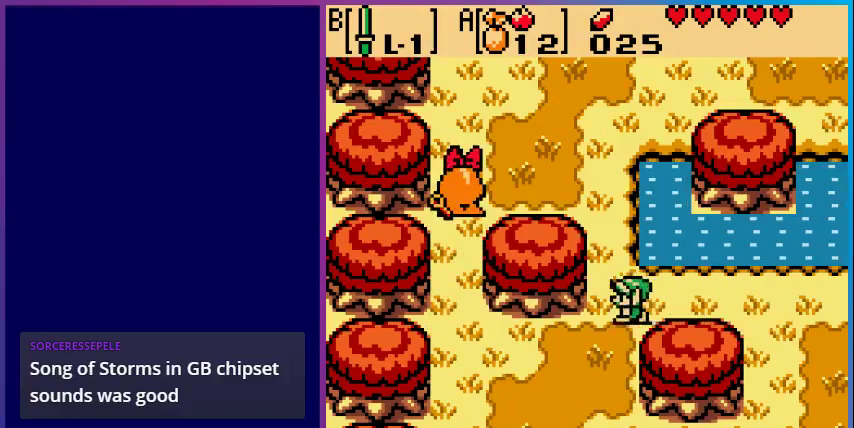
{"buttons": ["DPAD_LEFT"], "events": [[200, "DPAD_DOWN", "down"], [333, "DPAD_DOWN", "up"]]}
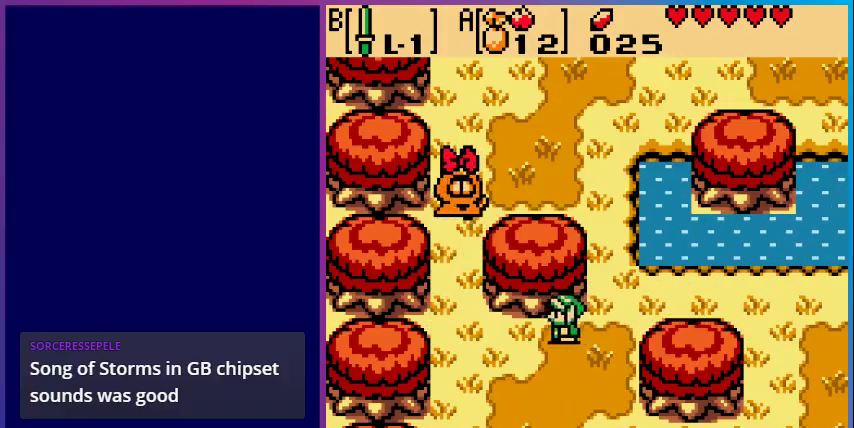
{"buttons": [], "events": [[67, "DPAD_LEFT", "up"]]}
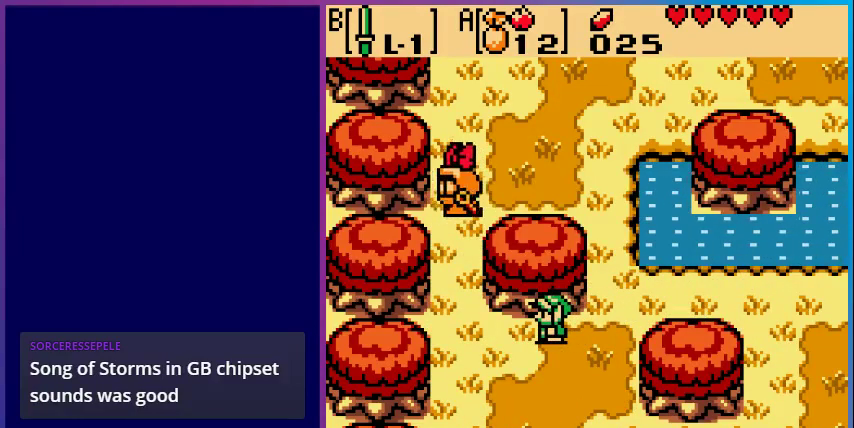
{"buttons": [], "events": []}
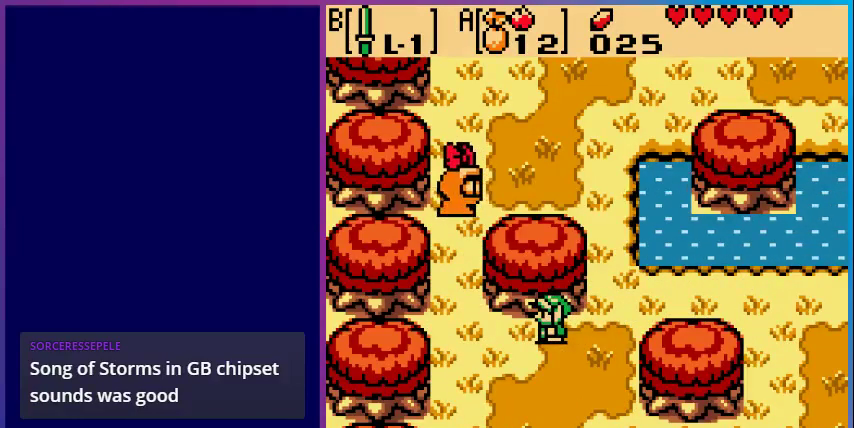
{"buttons": [], "events": []}
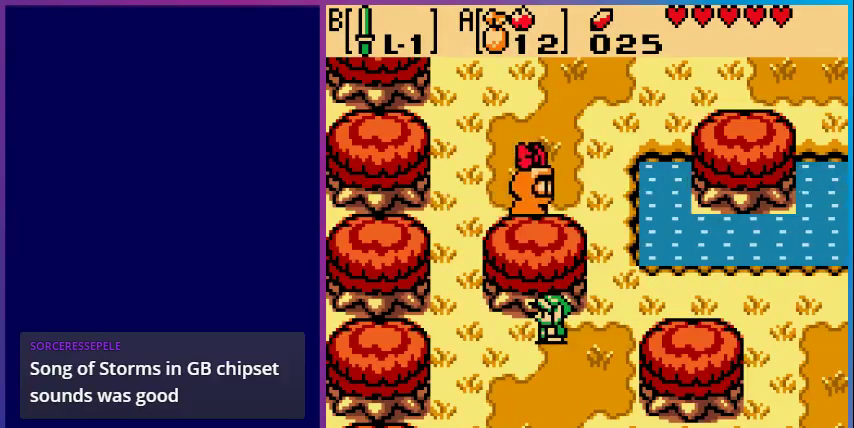
{"buttons": ["DPAD_LEFT"], "events": [[200, "DPAD_LEFT", "down"]]}
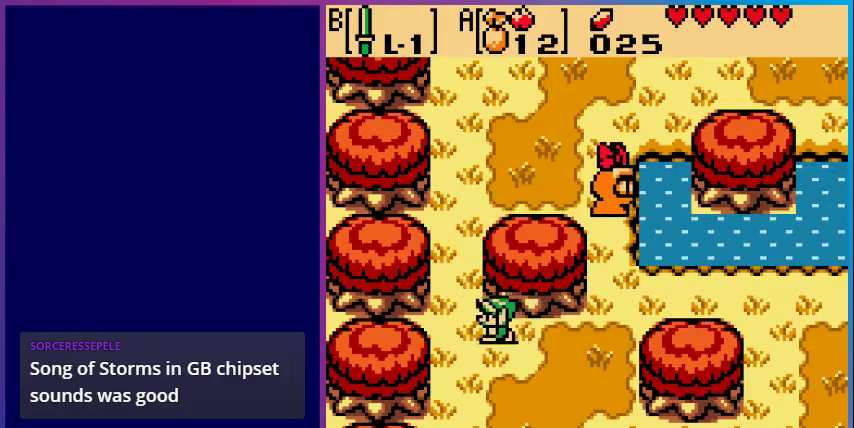
{"buttons": [], "events": [[67, "DPAD_UP", "down"], [100, "DPAD_LEFT", "up"], [300, "DPAD_UP", "up"]]}
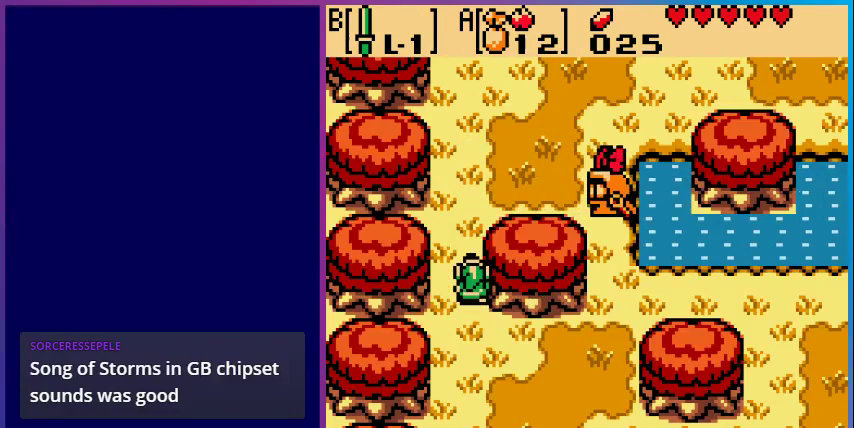
{"buttons": [], "events": []}
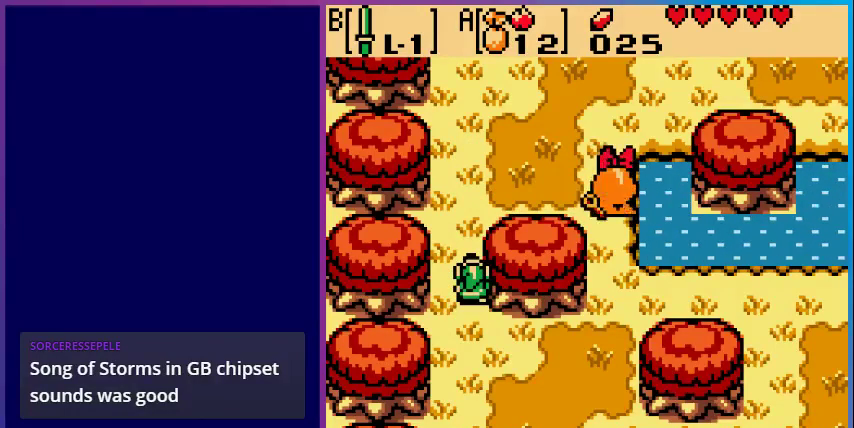
{"buttons": [], "events": []}
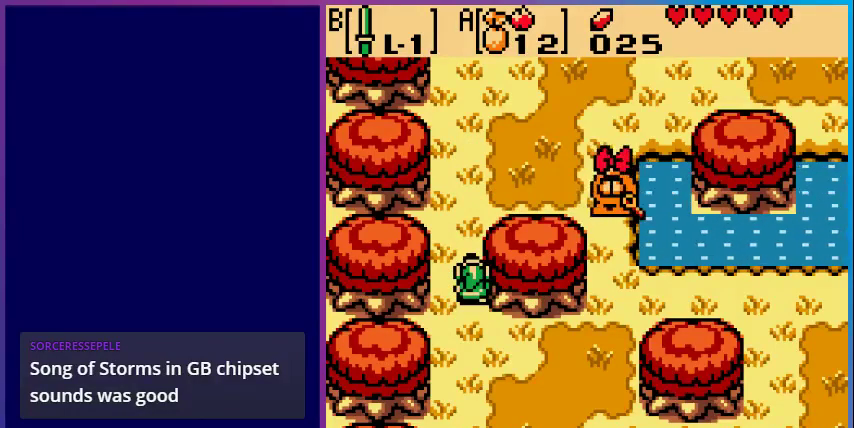
{"buttons": [], "events": []}
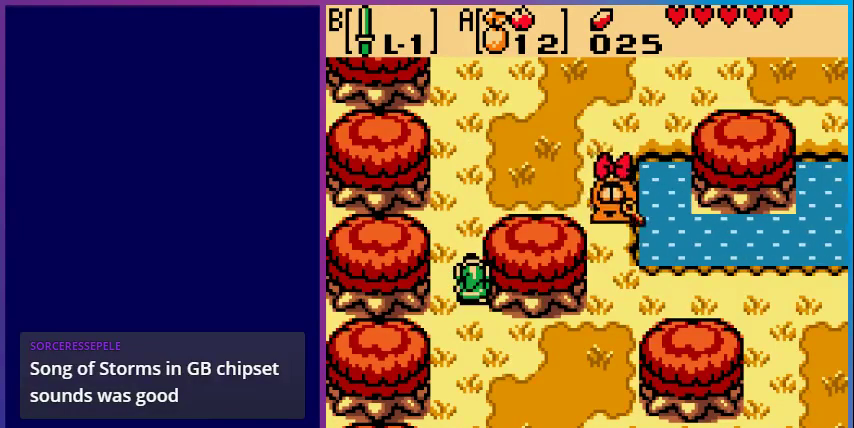
{"buttons": ["DPAD_UP"], "events": [[367, "DPAD_UP", "down"]]}
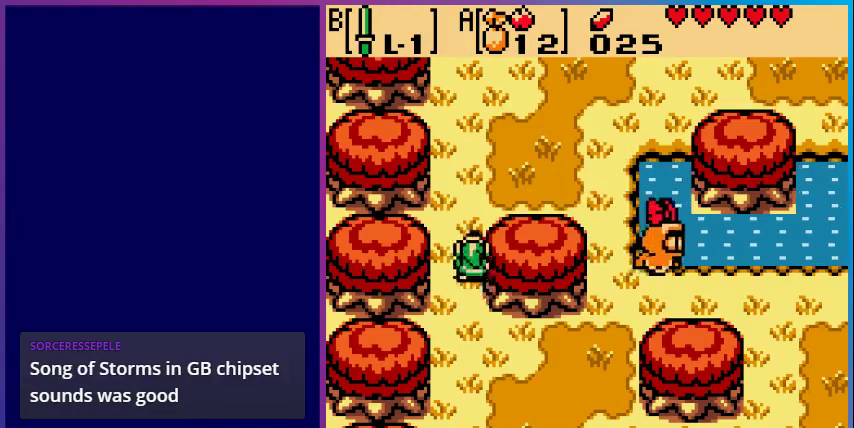
{"buttons": ["DPAD_DOWN"], "events": [[233, "DPAD_UP", "up"], [400, "DPAD_DOWN", "down"]]}
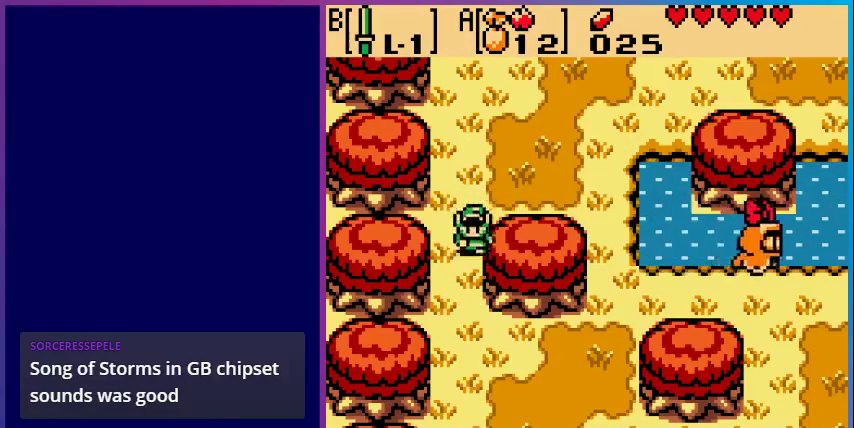
{"buttons": [], "events": [[267, "DPAD_DOWN", "up"]]}
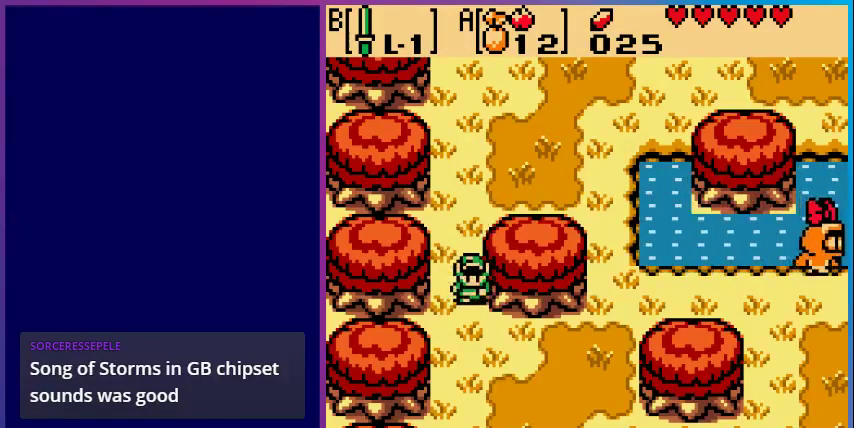
{"buttons": [], "events": []}
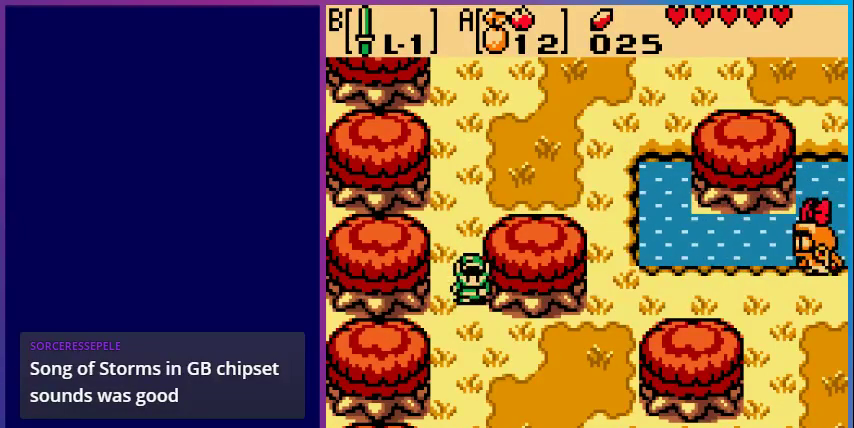
{"buttons": [], "events": []}
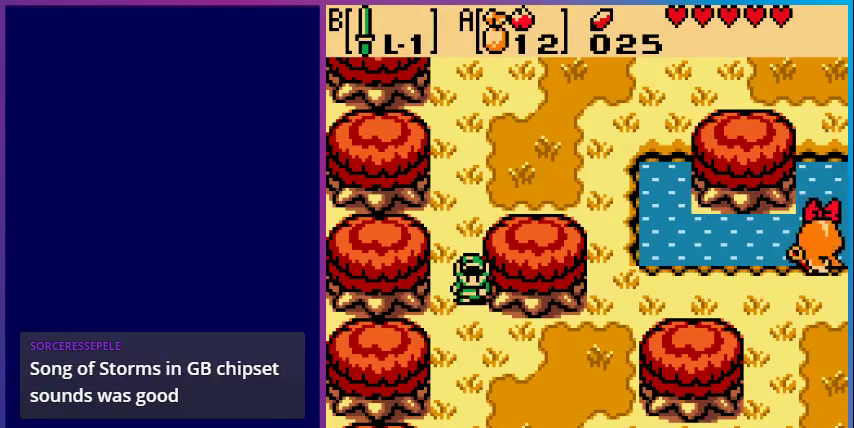
{"buttons": [], "events": []}
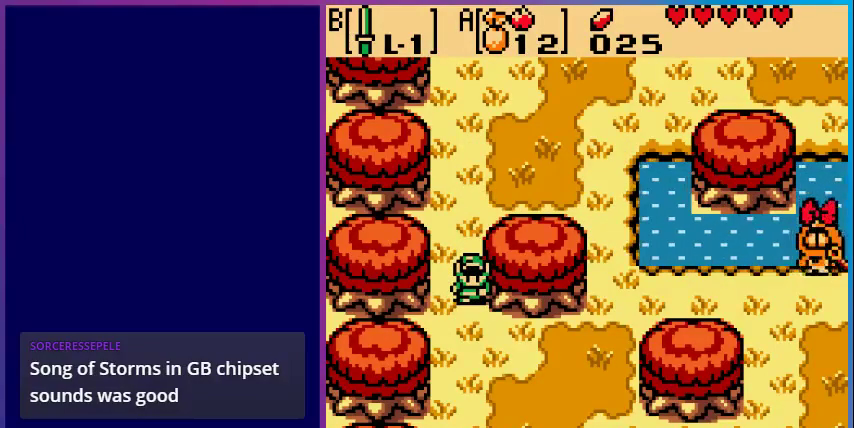
{"buttons": [], "events": []}